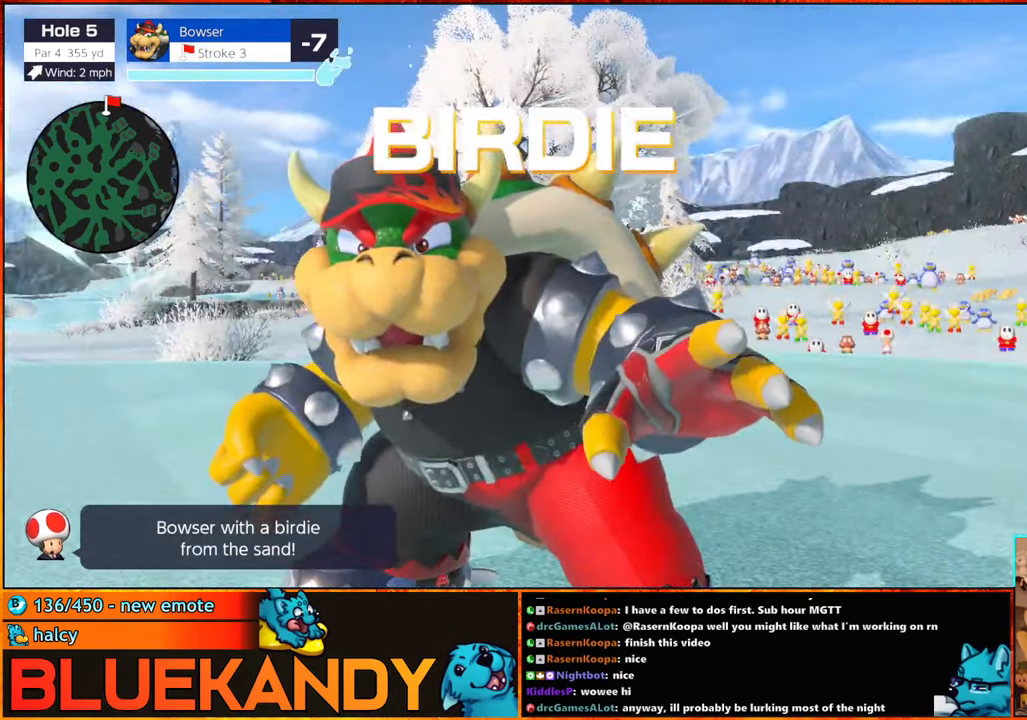
Gameplay with a controller (Nintendo layout); each line is a JSON object with the inputs held at the frame after it. "events" lists button and stick changes between this image and that frame as [ms after this image, input, new state], when the widget could be followed in between. Not read: L3 R3.
{"buttons": ["B"], "left_stick": "center", "right_stick": "center", "events": []}
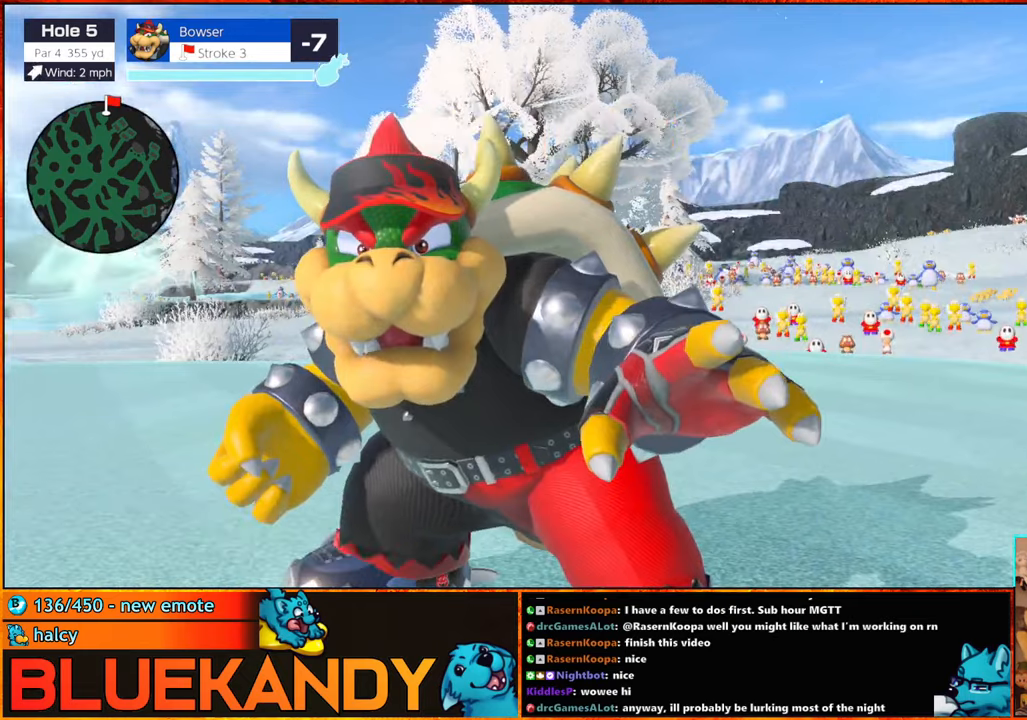
{"buttons": ["B"], "left_stick": "center", "right_stick": "center", "events": []}
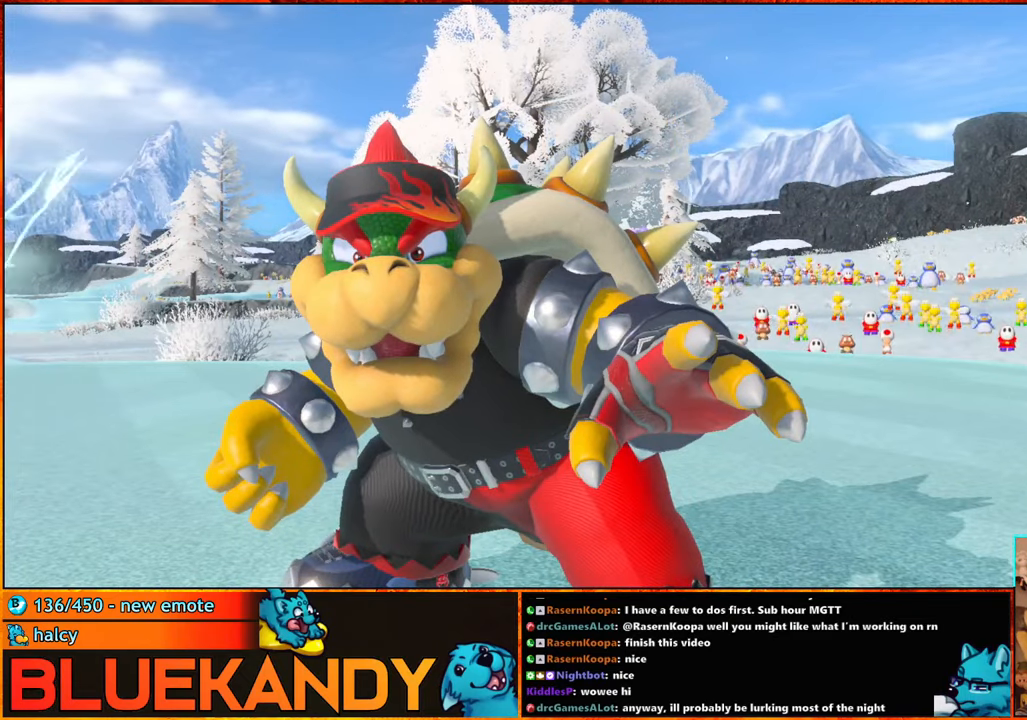
{"buttons": [], "left_stick": "center", "right_stick": "center", "events": [[384, "B", "up"]]}
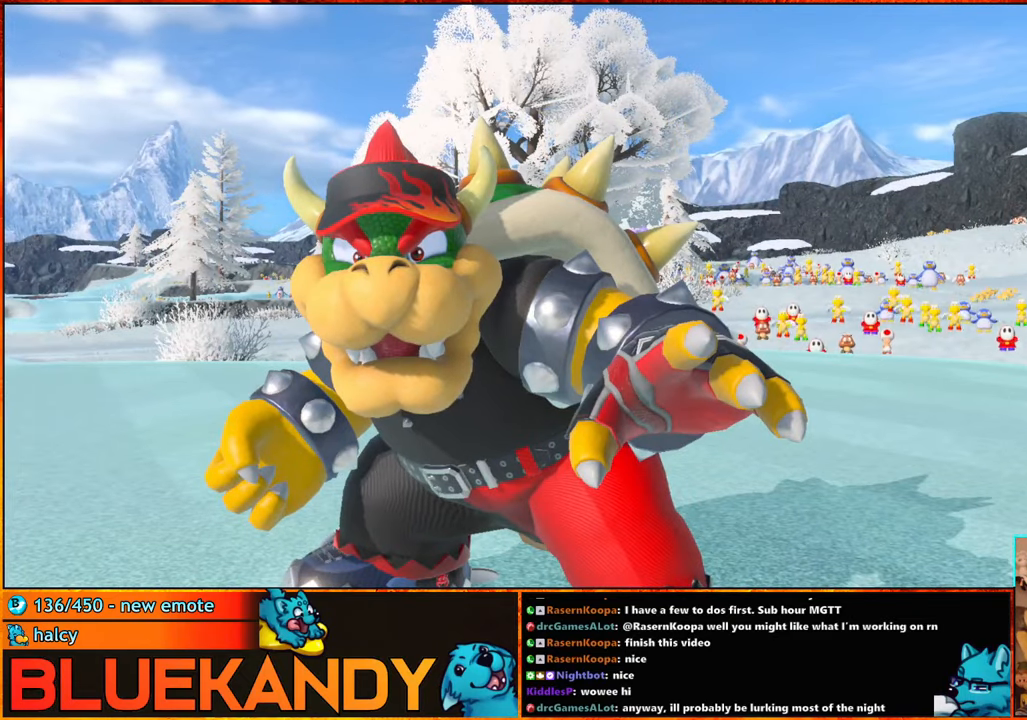
{"buttons": [], "left_stick": "center", "right_stick": "center", "events": [[67, "A", "down"], [100, "A", "up"], [200, "A", "down"], [267, "B", "down"], [284, "A", "up"], [284, "B", "up"], [384, "B", "down"], [484, "B", "up"]]}
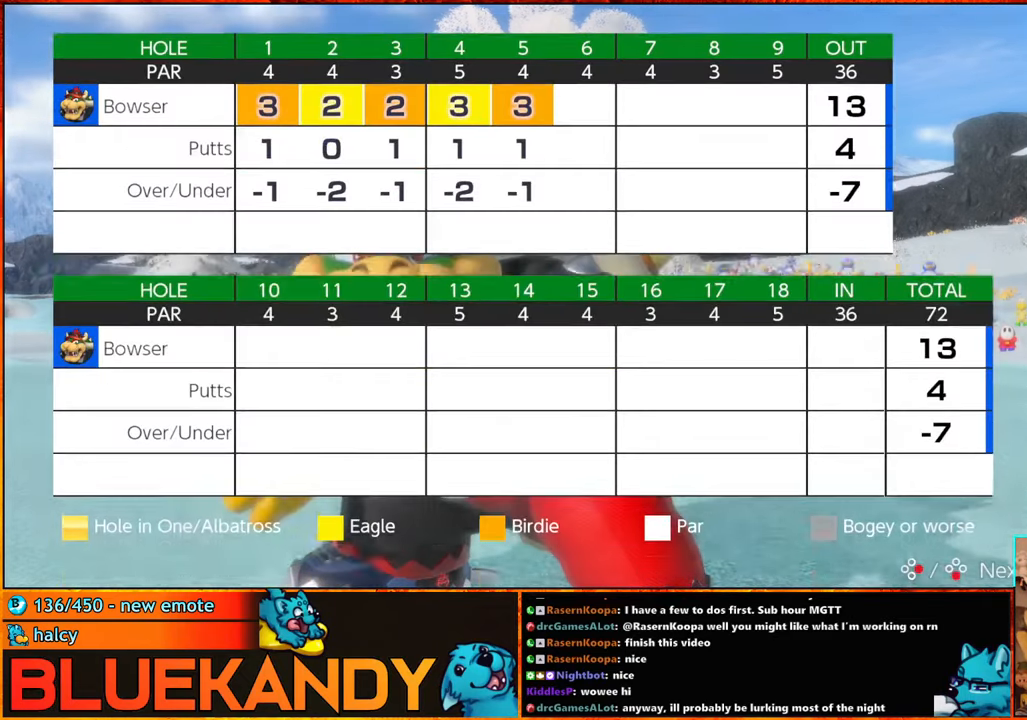
{"buttons": ["A", "B"], "left_stick": "center", "right_stick": "center", "events": [[50, "A", "down"], [50, "B", "down"], [134, "A", "up"], [134, "B", "up"], [217, "A", "down"], [234, "B", "down"], [317, "A", "up"], [317, "B", "up"], [417, "A", "down"], [417, "B", "down"]]}
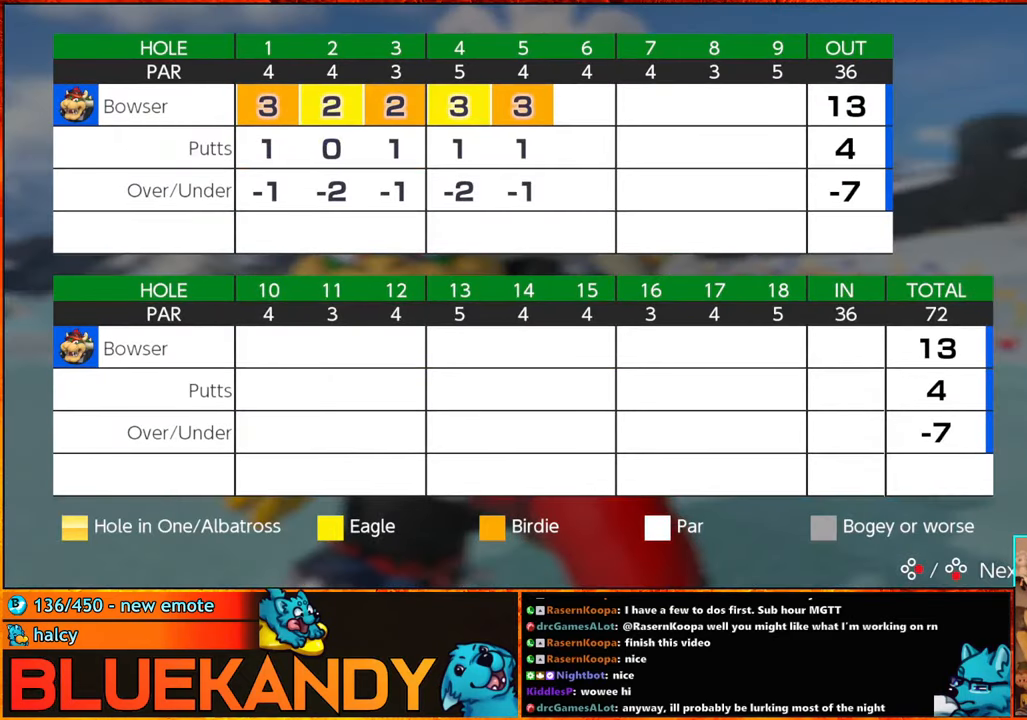
{"buttons": ["A"], "left_stick": "center", "right_stick": "center", "events": [[17, "A", "up"], [17, "B", "up"], [100, "A", "down"], [100, "B", "down"], [200, "A", "up"], [200, "B", "up"], [300, "A", "down"], [300, "B", "down"], [384, "B", "up"], [417, "A", "up"], [484, "A", "down"]]}
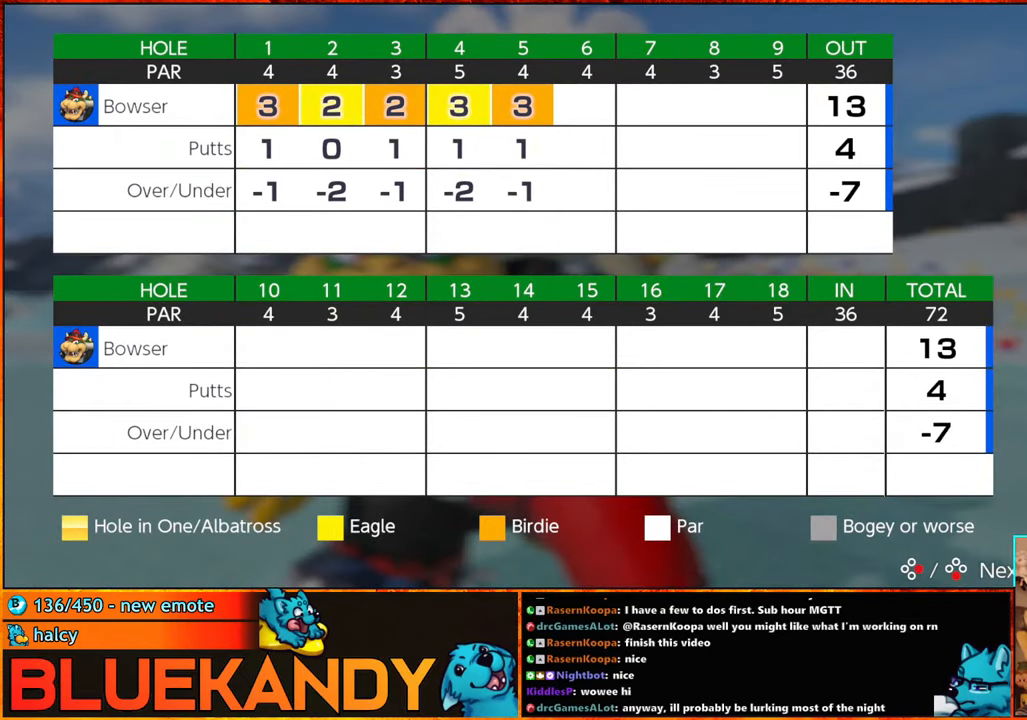
{"buttons": [], "left_stick": "center", "right_stick": "center", "events": [[17, "B", "down"], [100, "A", "up"], [100, "B", "up"], [167, "A", "down"], [200, "B", "down"], [300, "A", "up"], [300, "B", "up"], [350, "A", "down"], [350, "B", "down"], [467, "A", "up"], [467, "B", "up"]]}
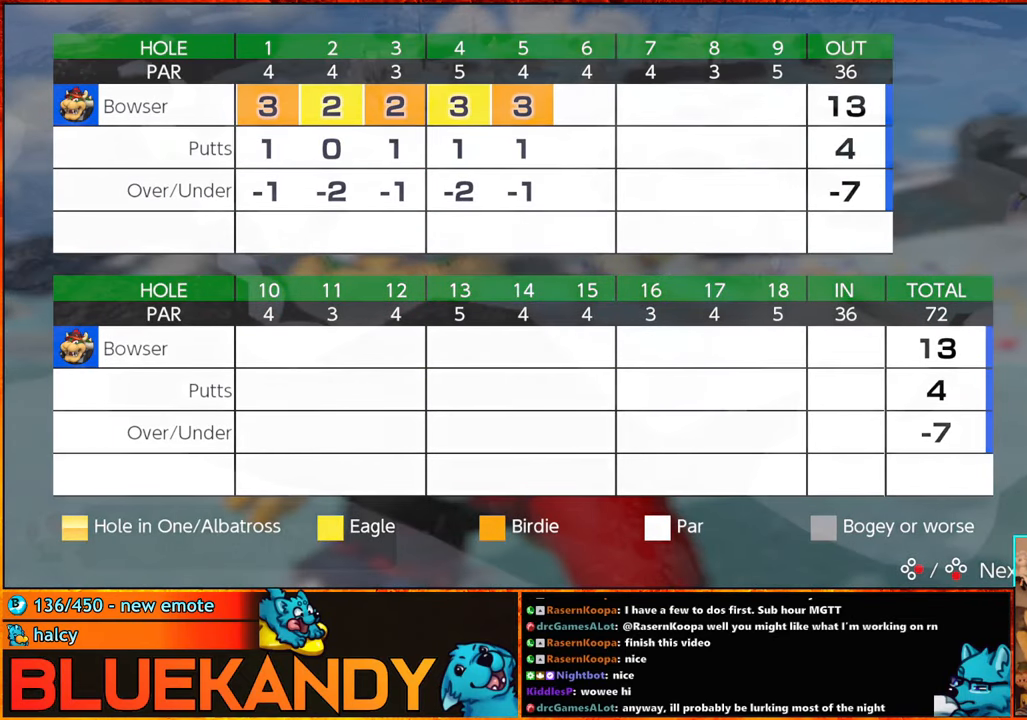
{"buttons": ["A", "B"], "left_stick": "center", "right_stick": "center", "events": [[84, "A", "down"], [84, "B", "down"], [150, "A", "up"], [150, "B", "up"], [250, "A", "down"], [267, "B", "down"], [317, "A", "up"], [334, "B", "up"], [417, "A", "down"], [450, "B", "down"]]}
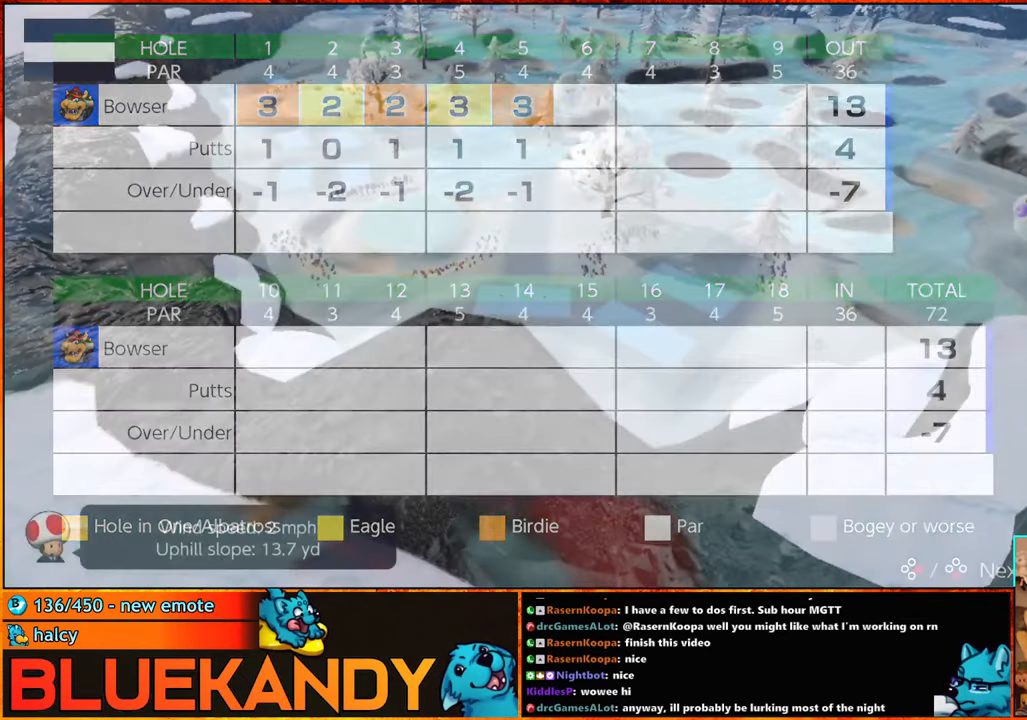
{"buttons": ["A"], "left_stick": "center", "right_stick": "center", "events": [[17, "A", "up"], [17, "B", "up"], [84, "A", "down"], [117, "B", "down"], [200, "A", "up"], [200, "B", "up"], [267, "A", "down"], [267, "B", "down"], [350, "A", "up"], [350, "B", "up"], [400, "A", "down"], [400, "B", "down"], [500, "B", "up"]]}
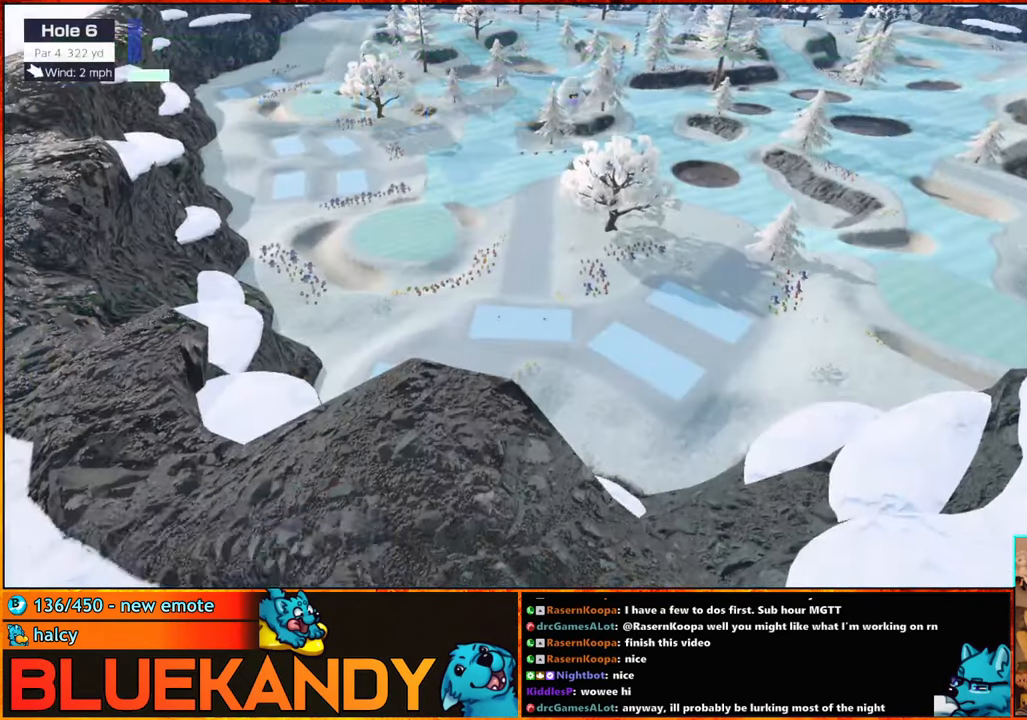
{"buttons": [], "left_stick": "left", "right_stick": "center", "events": [[17, "A", "up"], [167, "X", "down"], [234, "X", "up"], [250, "left_stick", "left"]]}
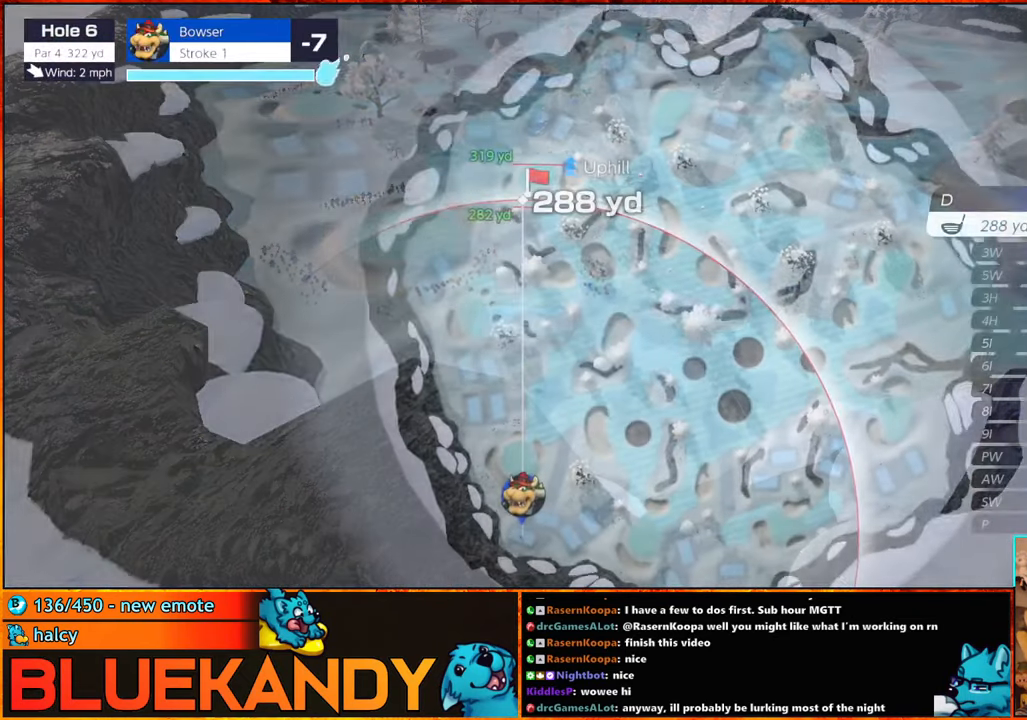
{"buttons": [], "left_stick": "center", "right_stick": "center", "events": [[34, "left_stick", "center"], [167, "left_stick", "right"], [350, "left_stick", "center"]]}
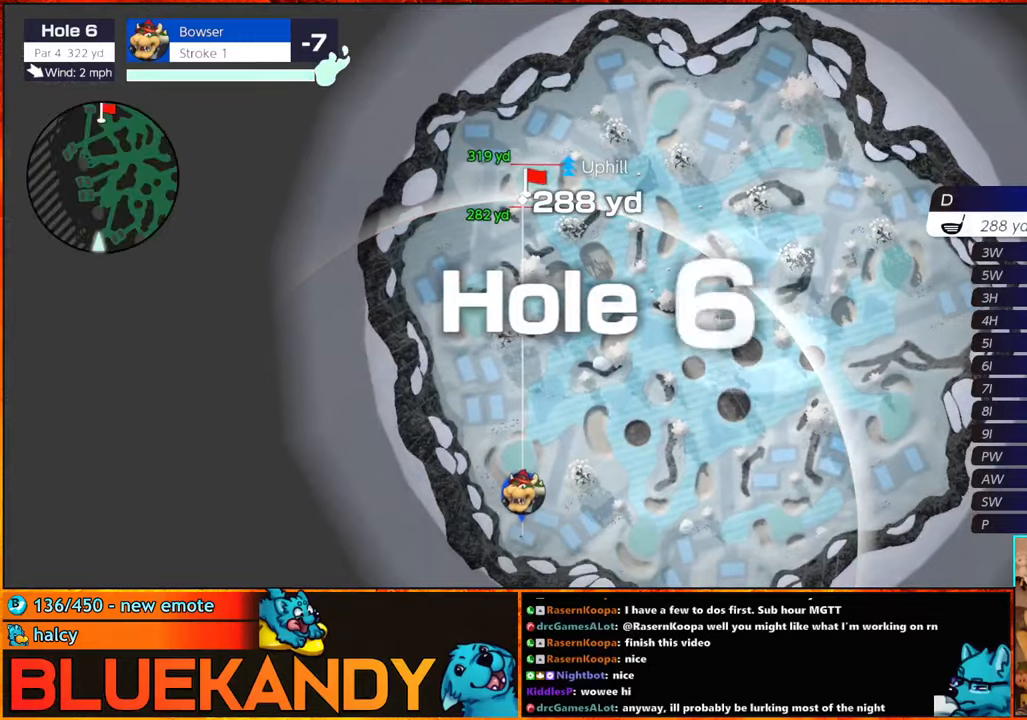
{"buttons": [], "left_stick": "center", "right_stick": "center", "events": [[66, "left_stick", "right"], [166, "left_stick", "center"]]}
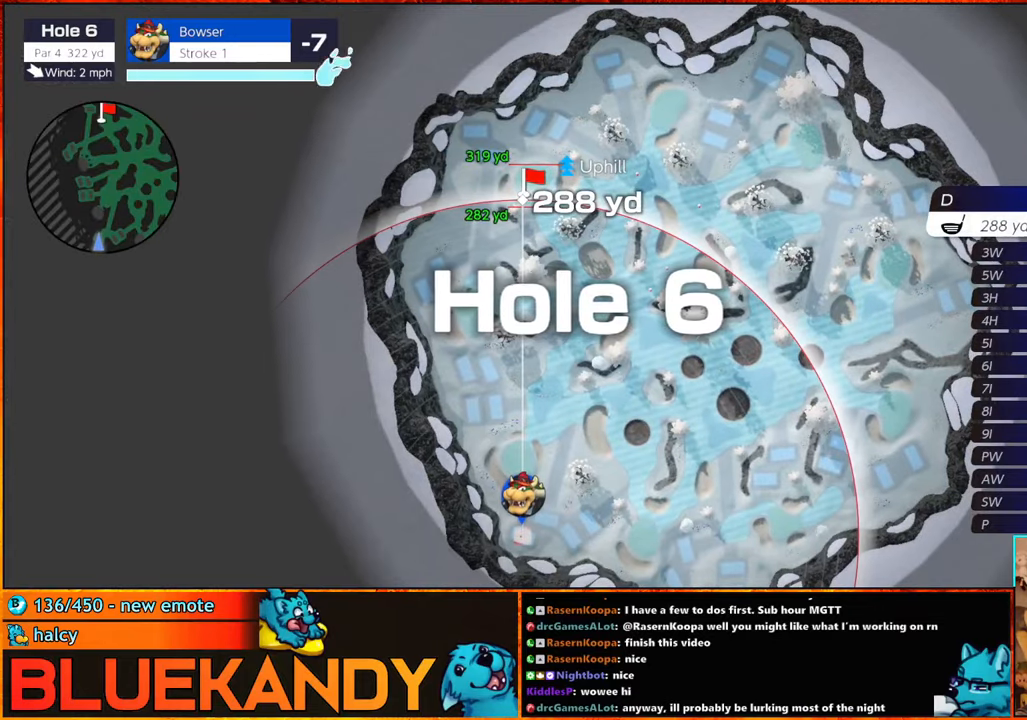
{"buttons": [], "left_stick": "center", "right_stick": "center", "events": [[100, "A", "down"], [183, "A", "up"]]}
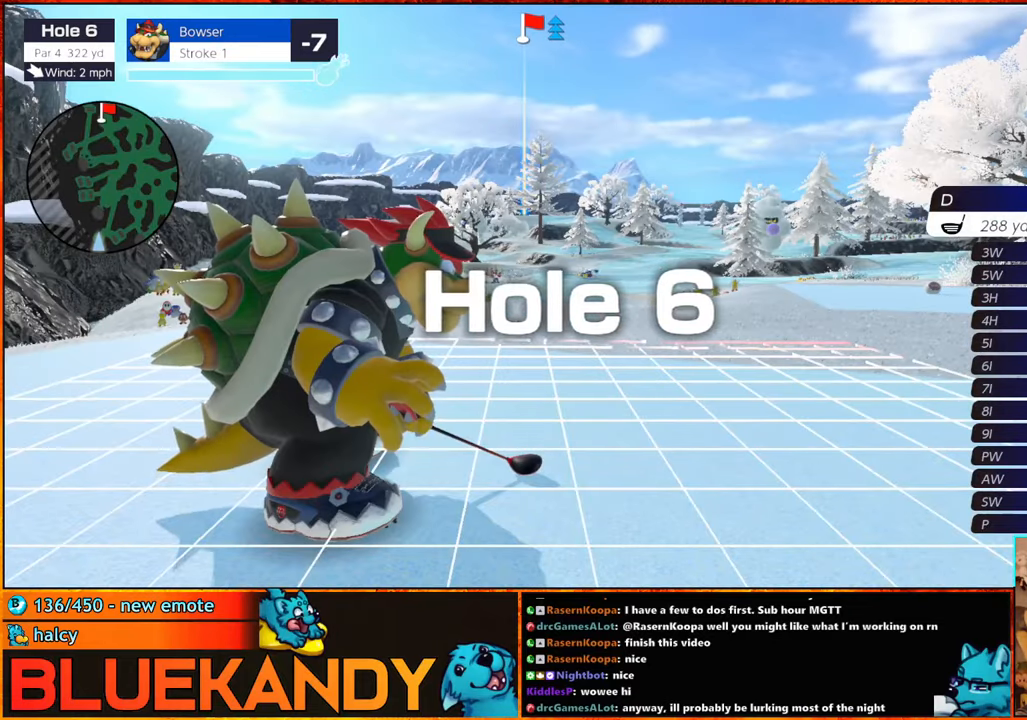
{"buttons": ["A", "L1"], "left_stick": "center", "right_stick": "center", "events": [[383, "L1", "down"], [433, "A", "down"]]}
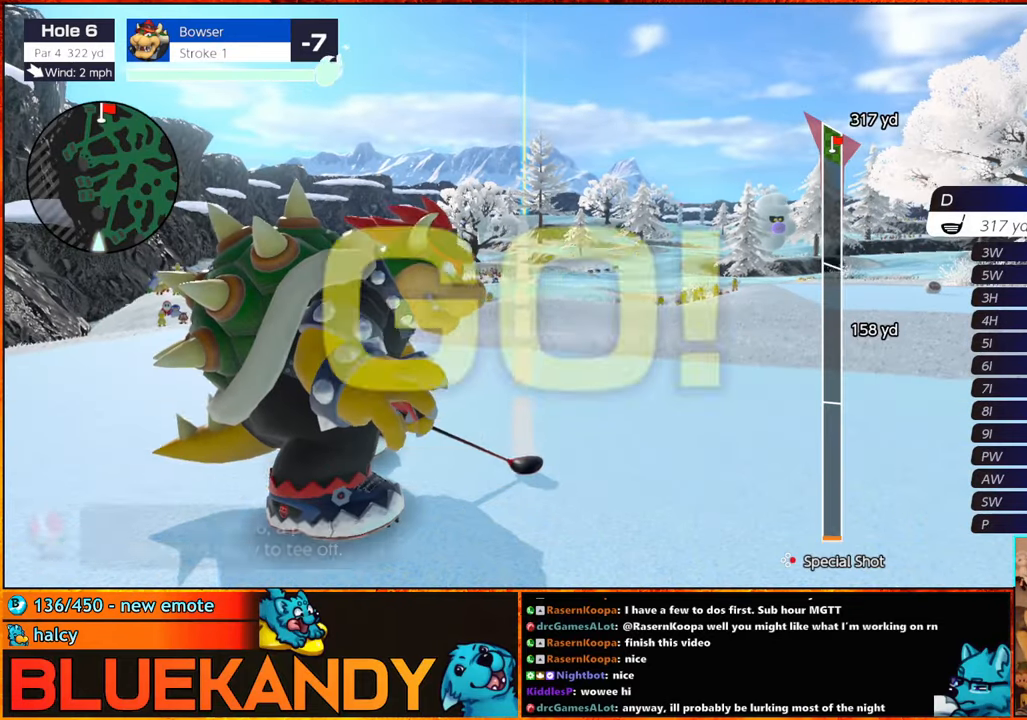
{"buttons": [], "left_stick": "center", "right_stick": "center", "events": [[83, "A", "up"], [100, "L1", "up"]]}
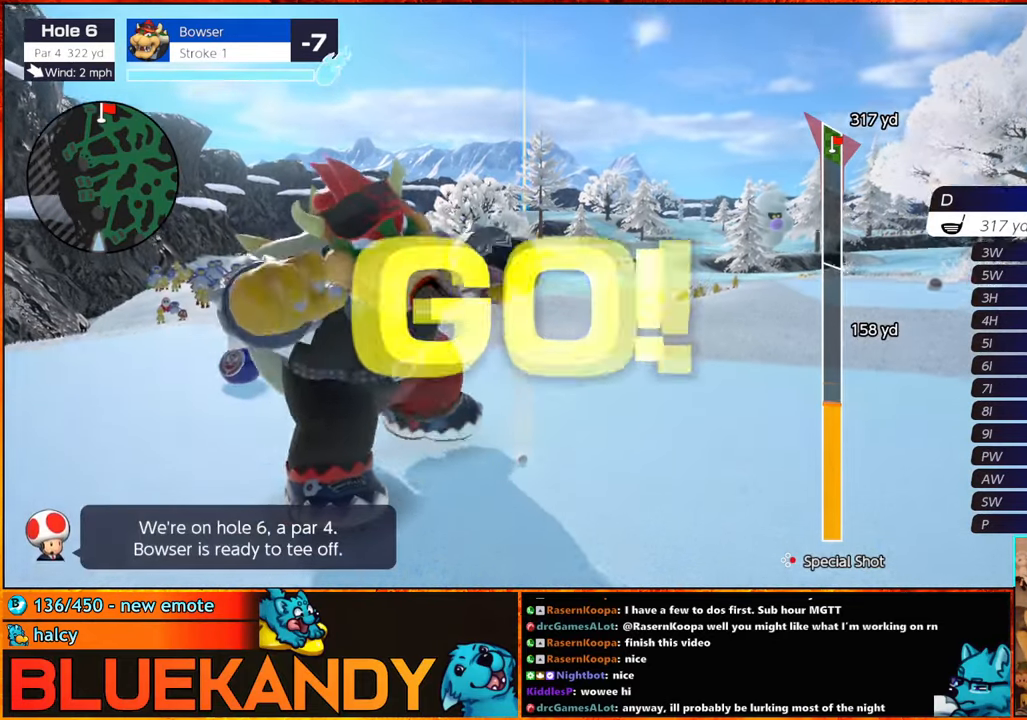
{"buttons": [], "left_stick": "center", "right_stick": "center", "events": []}
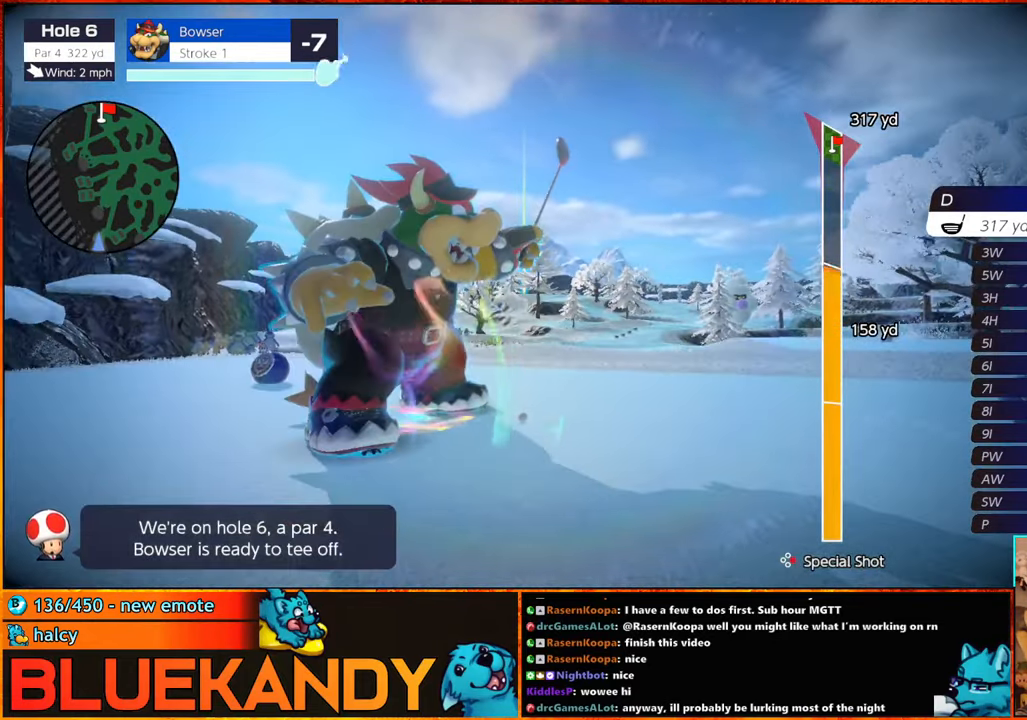
{"buttons": [], "left_stick": "center", "right_stick": "center", "events": [[383, "A", "down"], [450, "A", "up"]]}
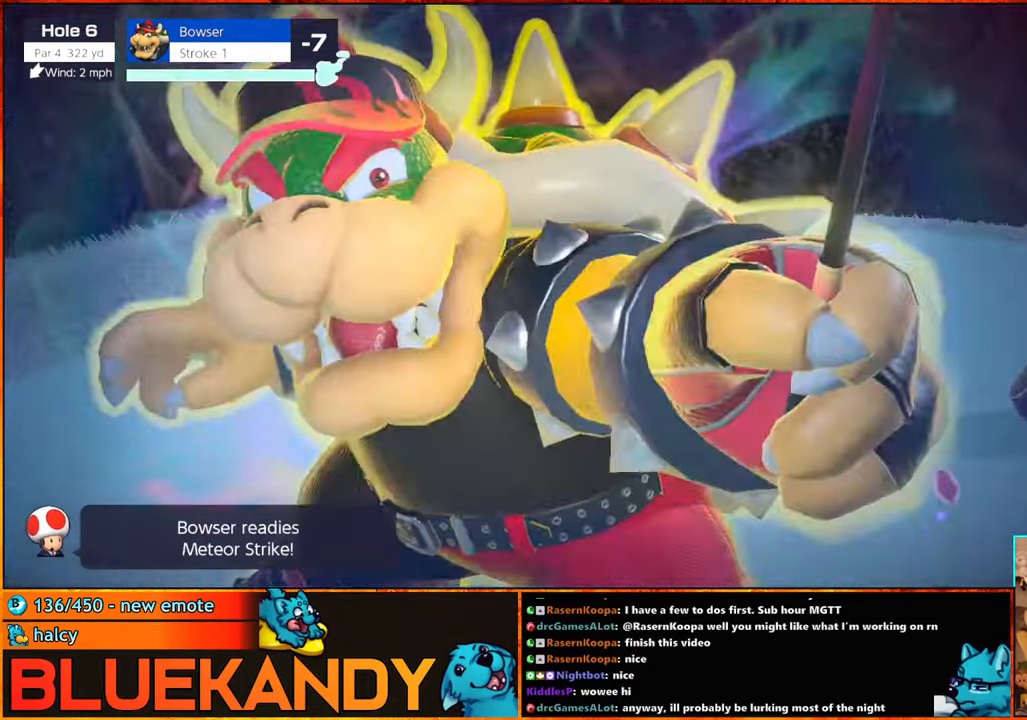
{"buttons": ["B"], "left_stick": "center", "right_stick": "center", "events": [[433, "B", "down"]]}
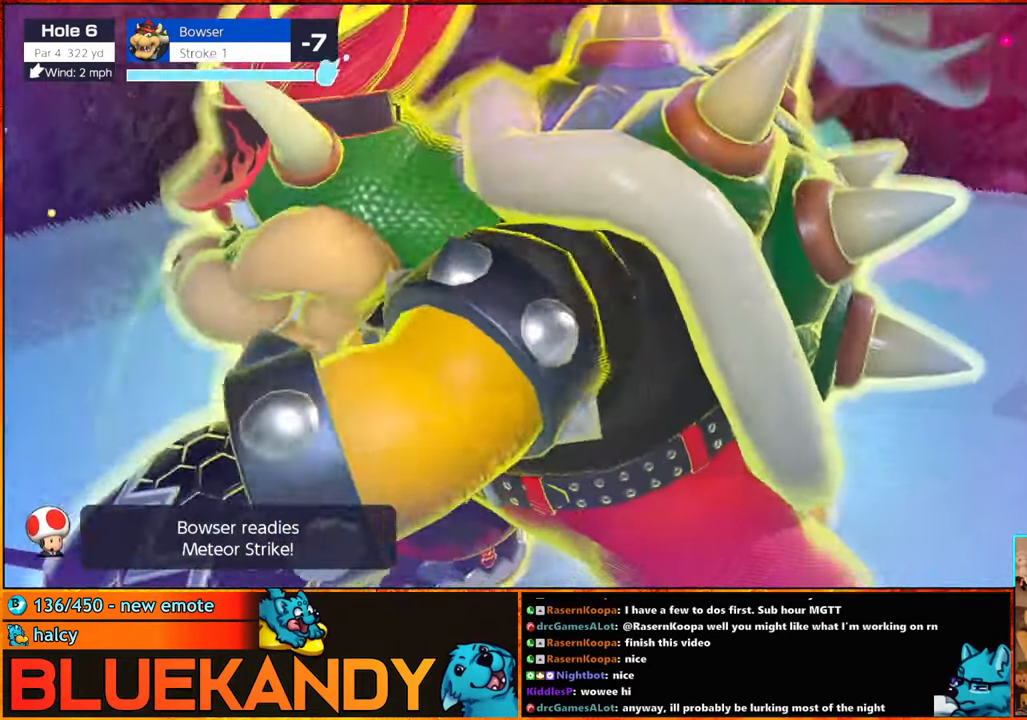
{"buttons": ["B"], "left_stick": "center", "right_stick": "center", "events": []}
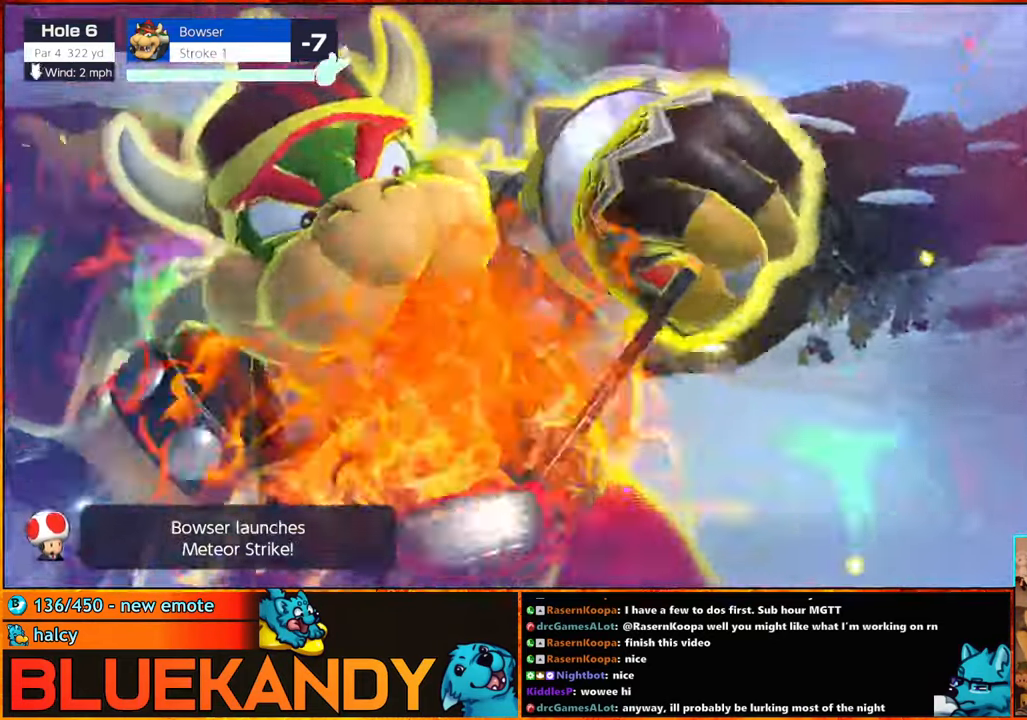
{"buttons": ["B"], "left_stick": "center", "right_stick": "center", "events": []}
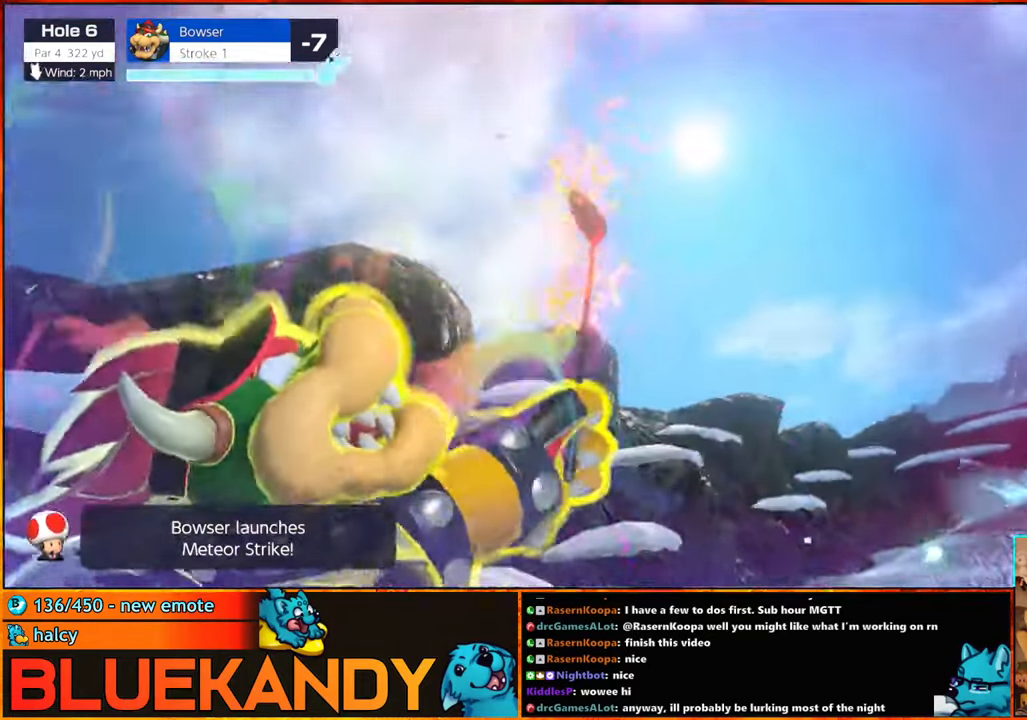
{"buttons": ["B"], "left_stick": "center", "right_stick": "center", "events": []}
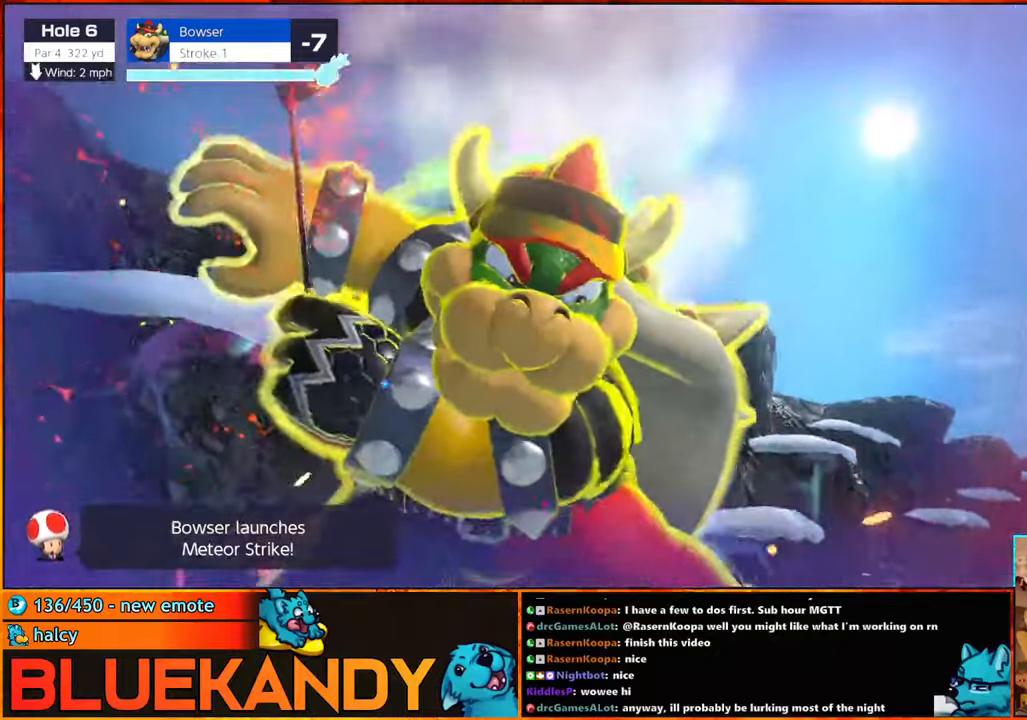
{"buttons": ["B"], "left_stick": "center", "right_stick": "center", "events": []}
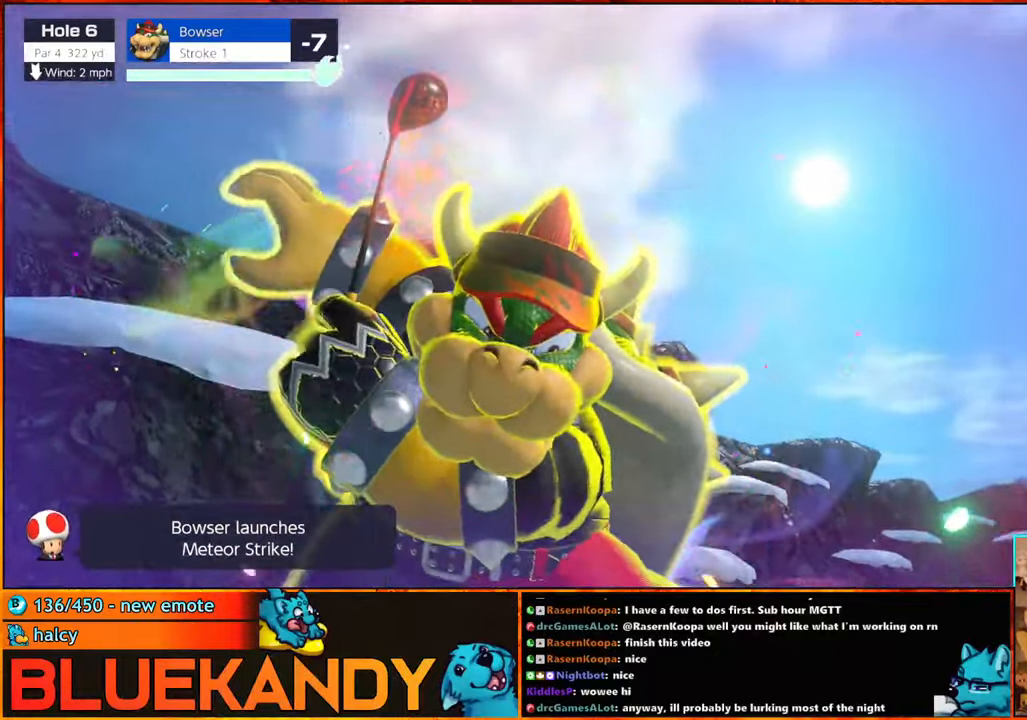
{"buttons": ["B"], "left_stick": "center", "right_stick": "center", "events": []}
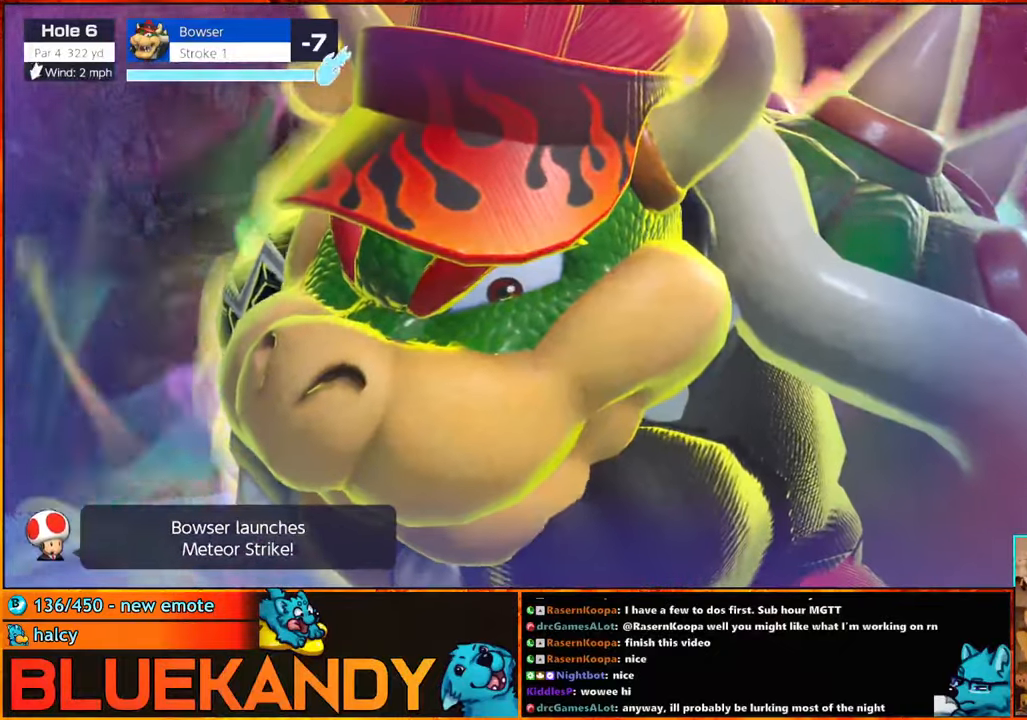
{"buttons": ["B"], "left_stick": "center", "right_stick": "center", "events": []}
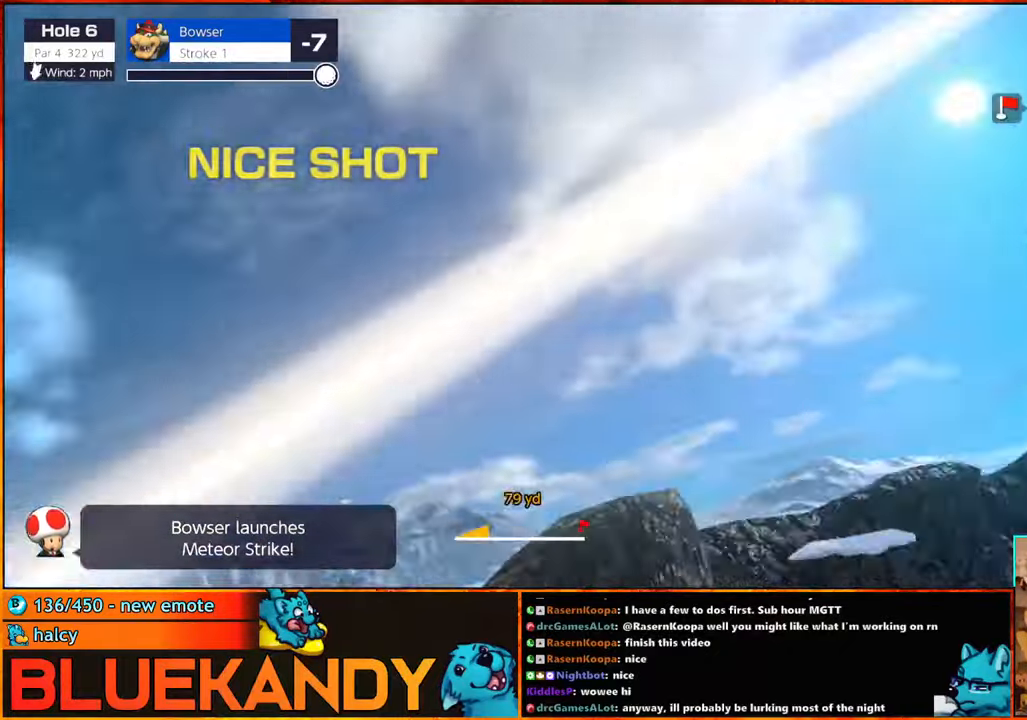
{"buttons": ["B"], "left_stick": "center", "right_stick": "center", "events": []}
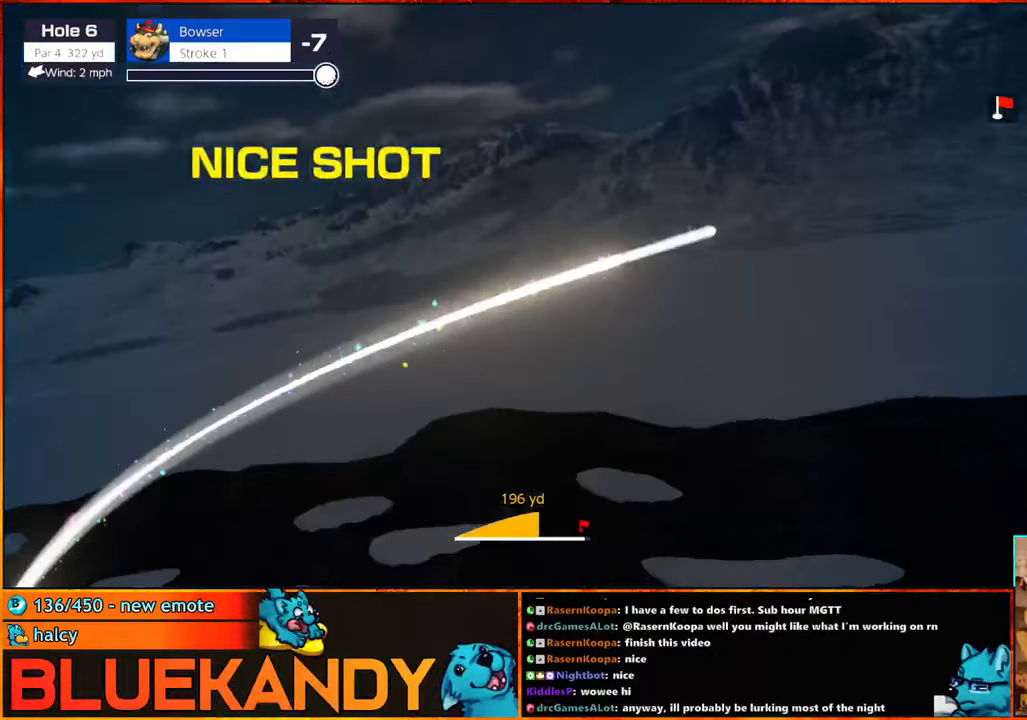
{"buttons": ["B"], "left_stick": "center", "right_stick": "center", "events": []}
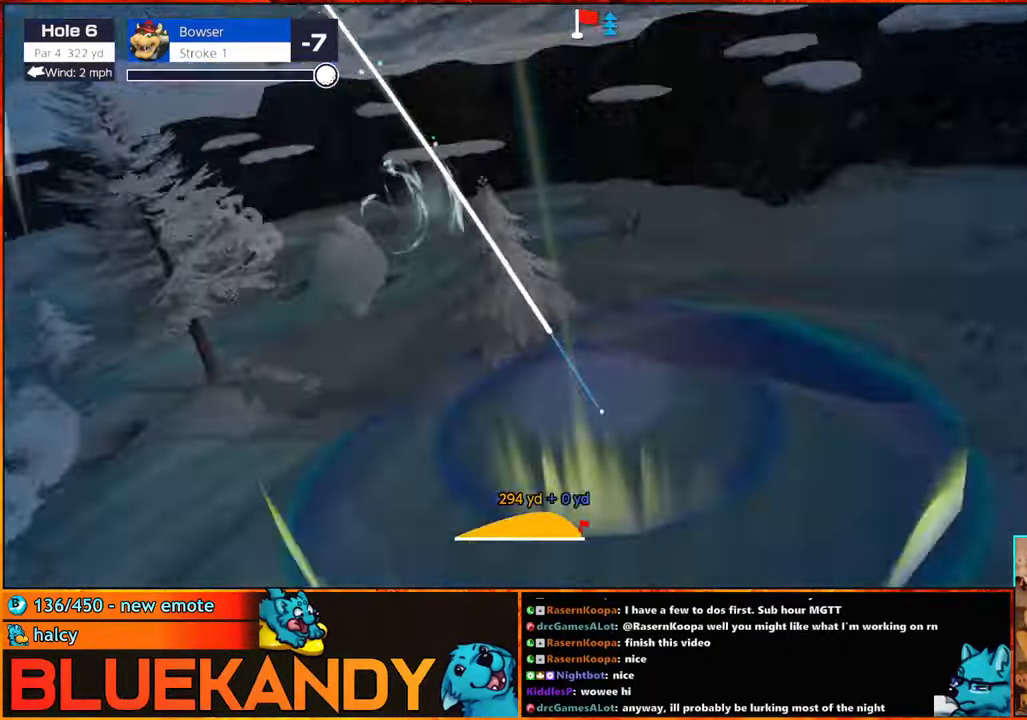
{"buttons": ["B"], "left_stick": "center", "right_stick": "center", "events": []}
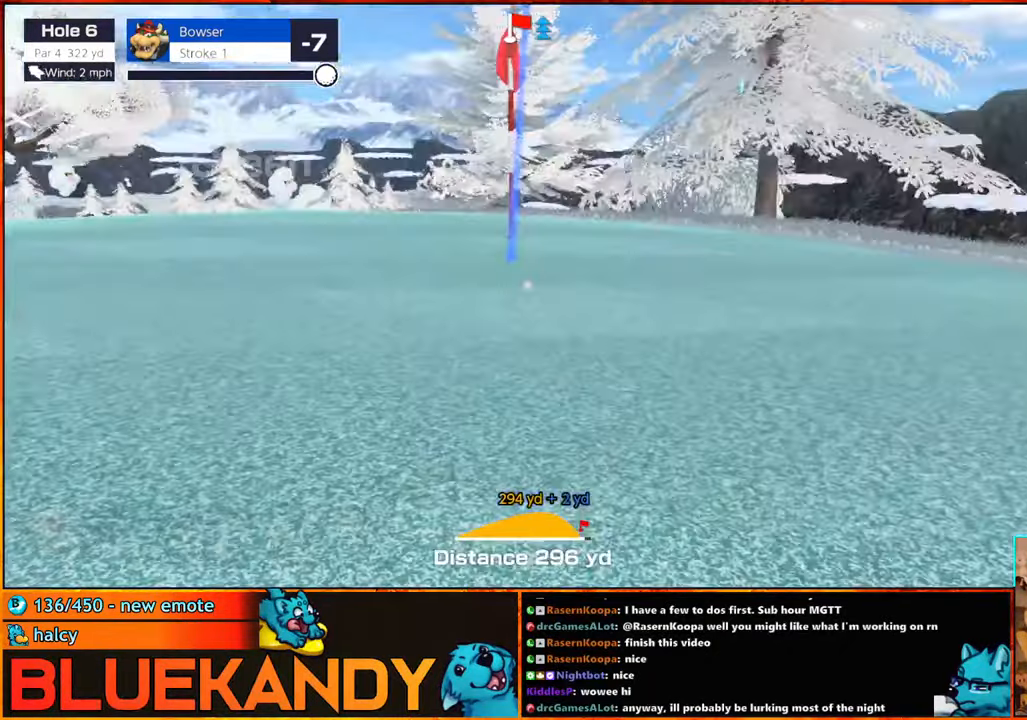
{"buttons": ["B"], "left_stick": "center", "right_stick": "center", "events": []}
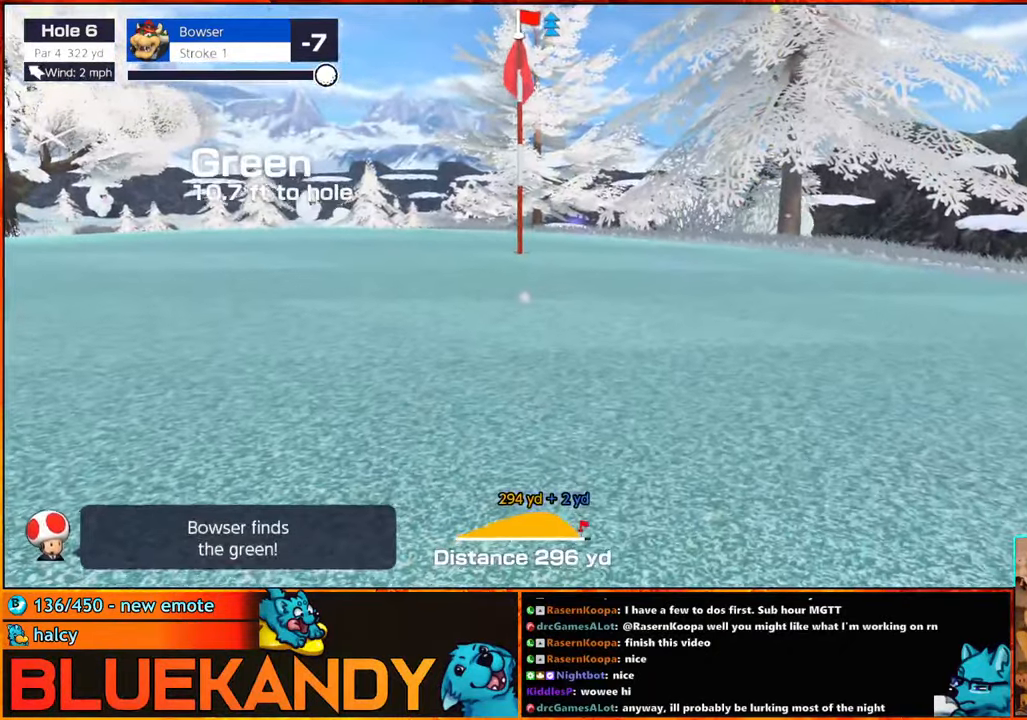
{"buttons": ["B"], "left_stick": "center", "right_stick": "center", "events": []}
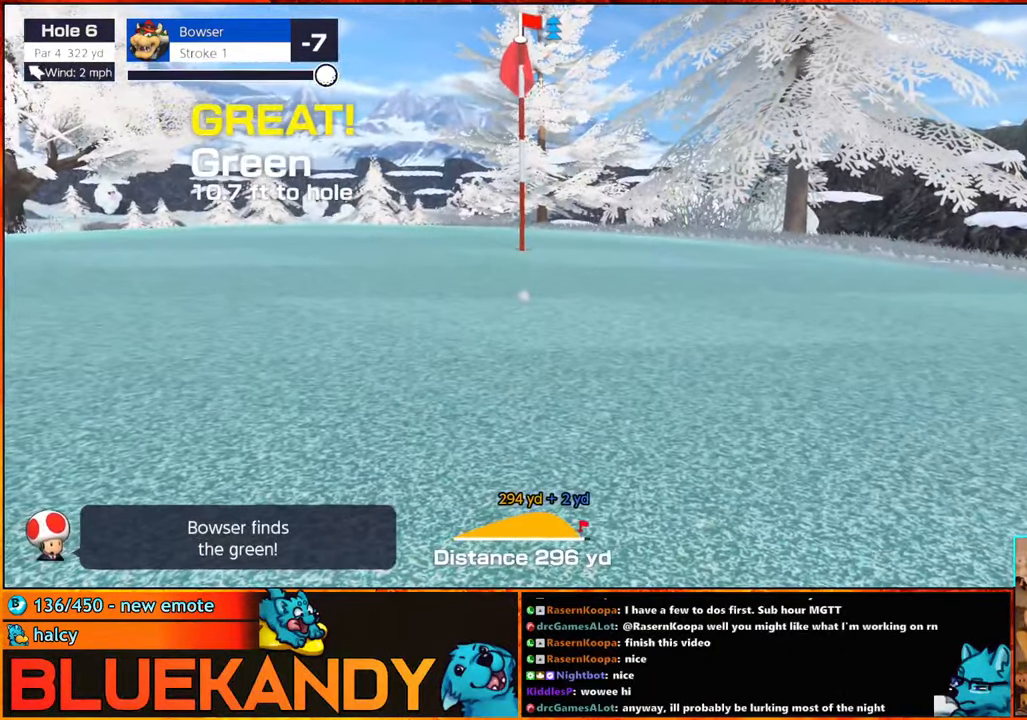
{"buttons": ["B"], "left_stick": "center", "right_stick": "center", "events": []}
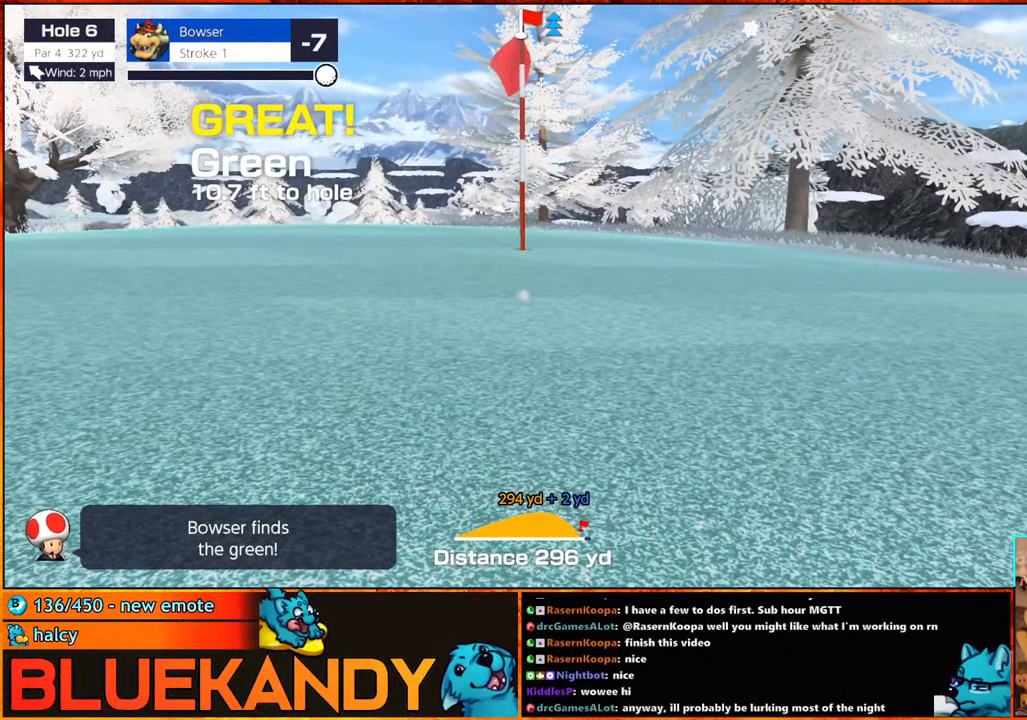
{"buttons": [], "left_stick": "center", "right_stick": "center", "events": [[233, "B", "up"]]}